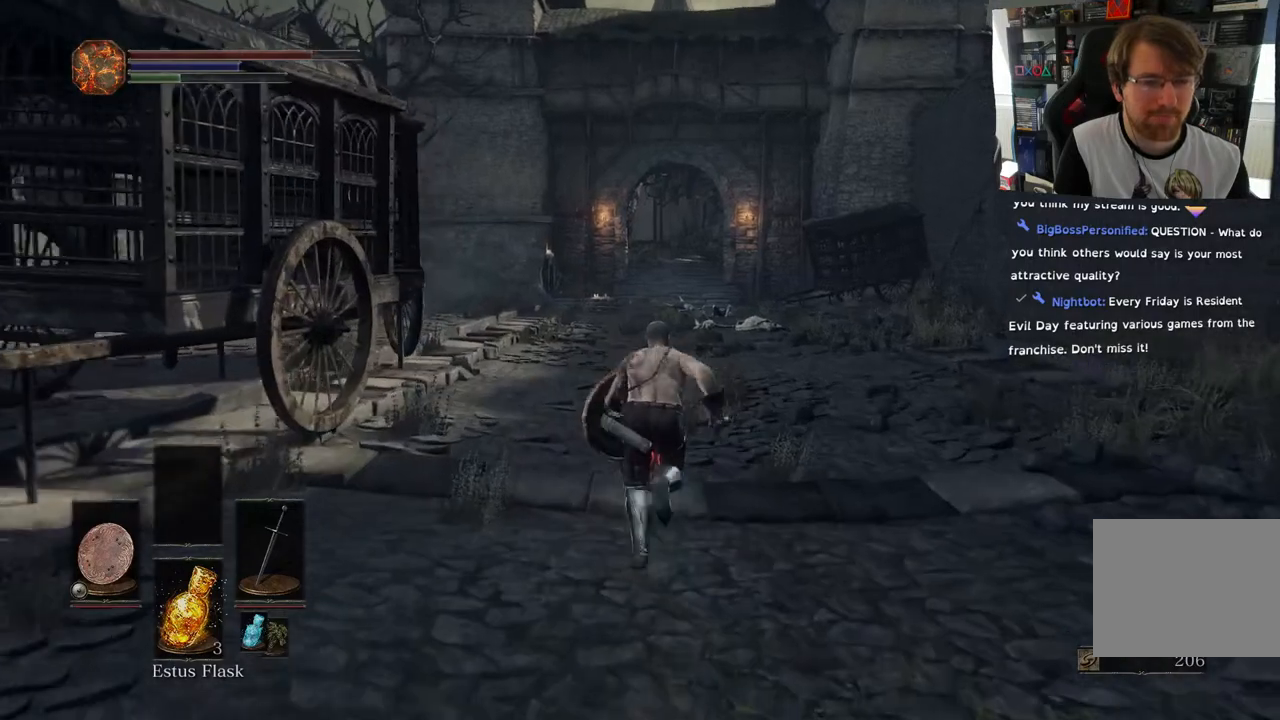
Gameplay with a controller (PlayStation layout); each line is a JSON object with the inputs held at the frame after it. "events" lists button and stick changes between this image and that frame as [ms after this image, input, new state], when the widget could be followed in between.
{"buttons": ["CIRCLE"], "left_stick": "up", "right_stick": "center", "events": []}
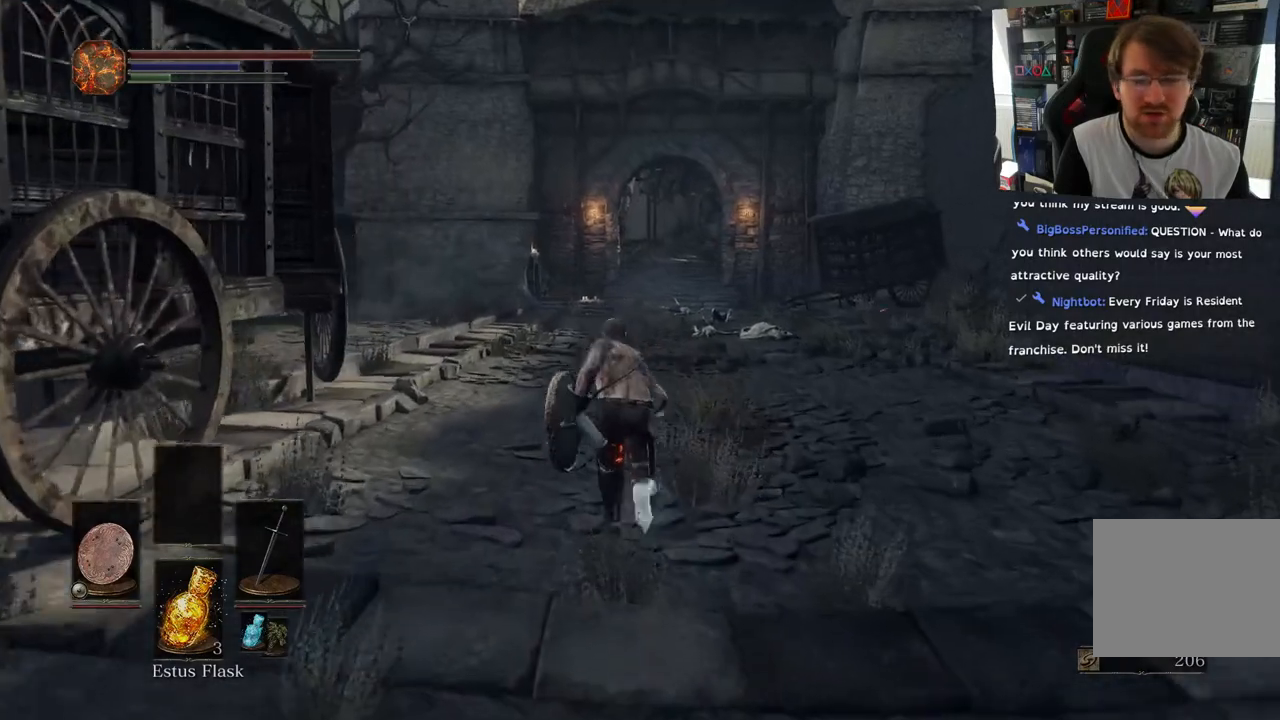
{"buttons": ["CIRCLE"], "left_stick": "up", "right_stick": "center", "events": []}
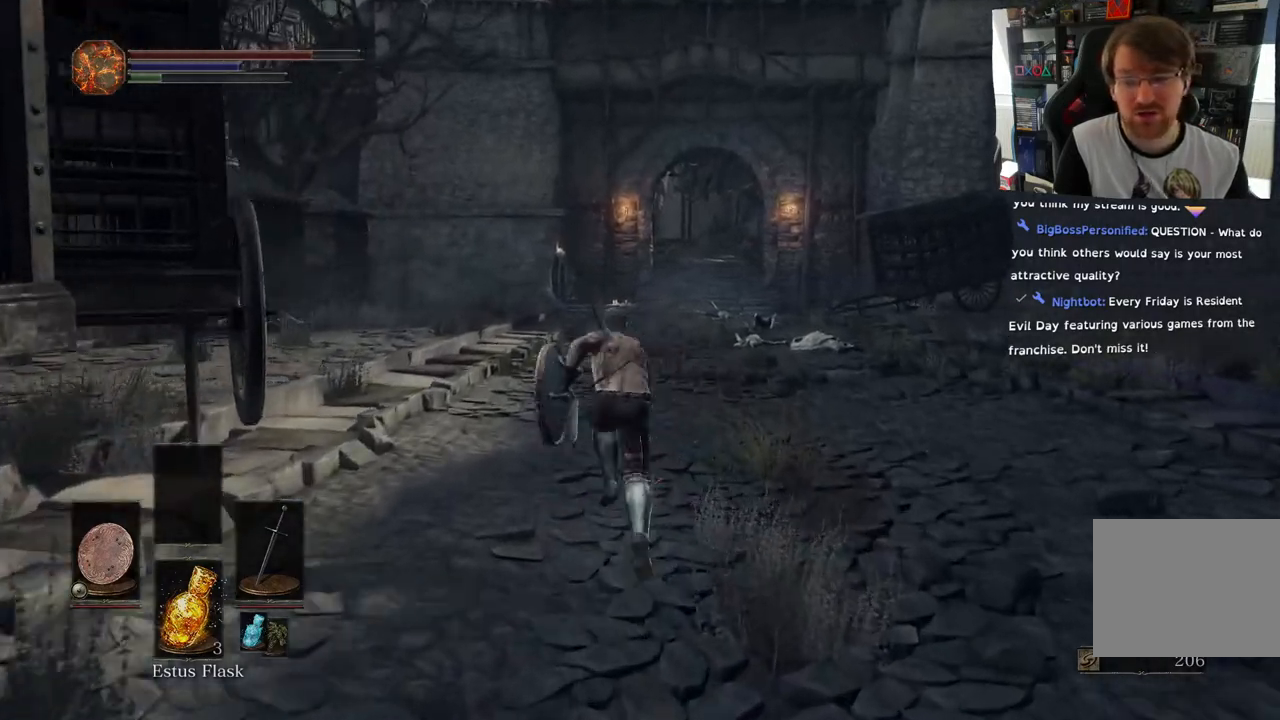
{"buttons": ["CIRCLE"], "left_stick": "up", "right_stick": "center", "events": []}
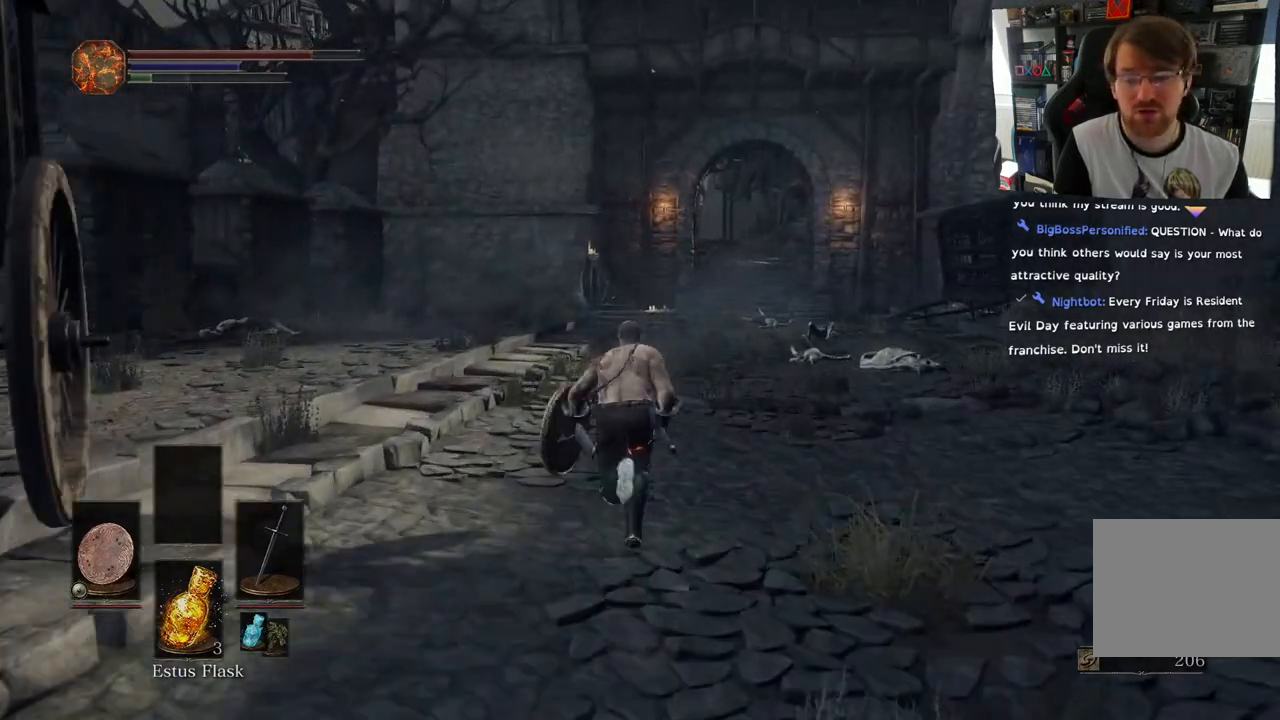
{"buttons": ["CIRCLE"], "left_stick": "up", "right_stick": "center", "events": []}
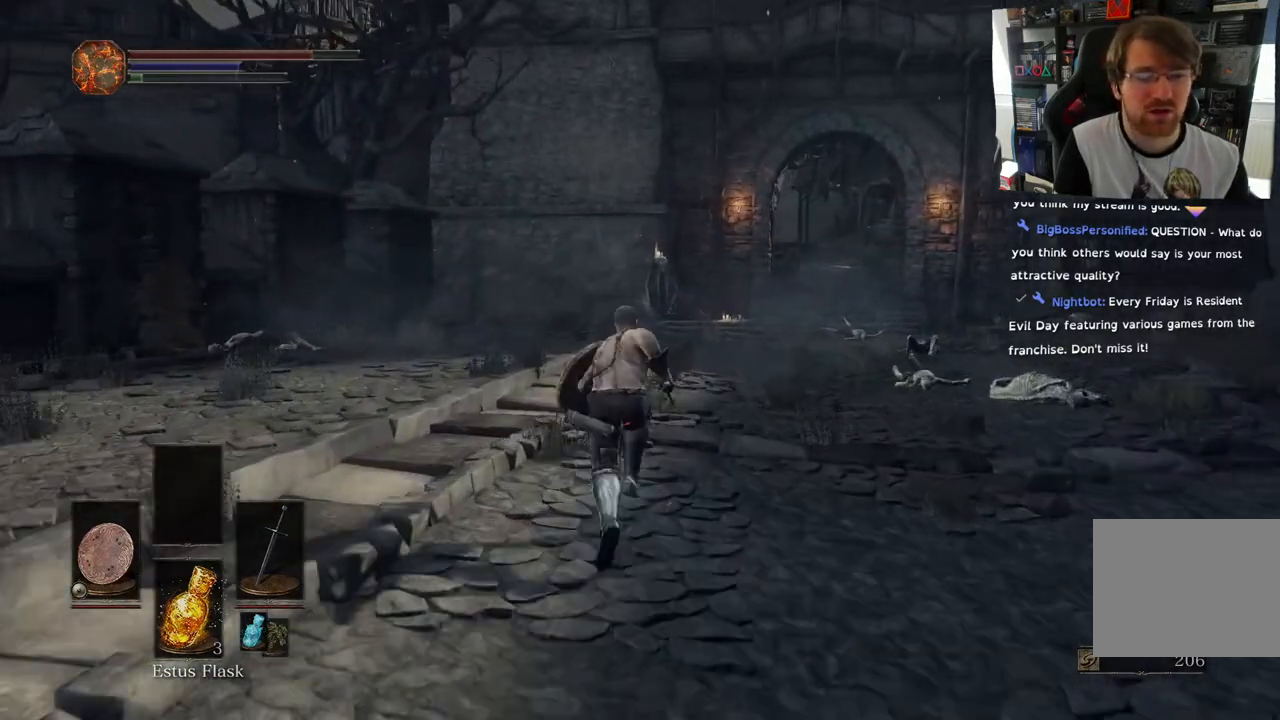
{"buttons": [], "left_stick": "up", "right_stick": "center", "events": [[233, "CIRCLE", "up"]]}
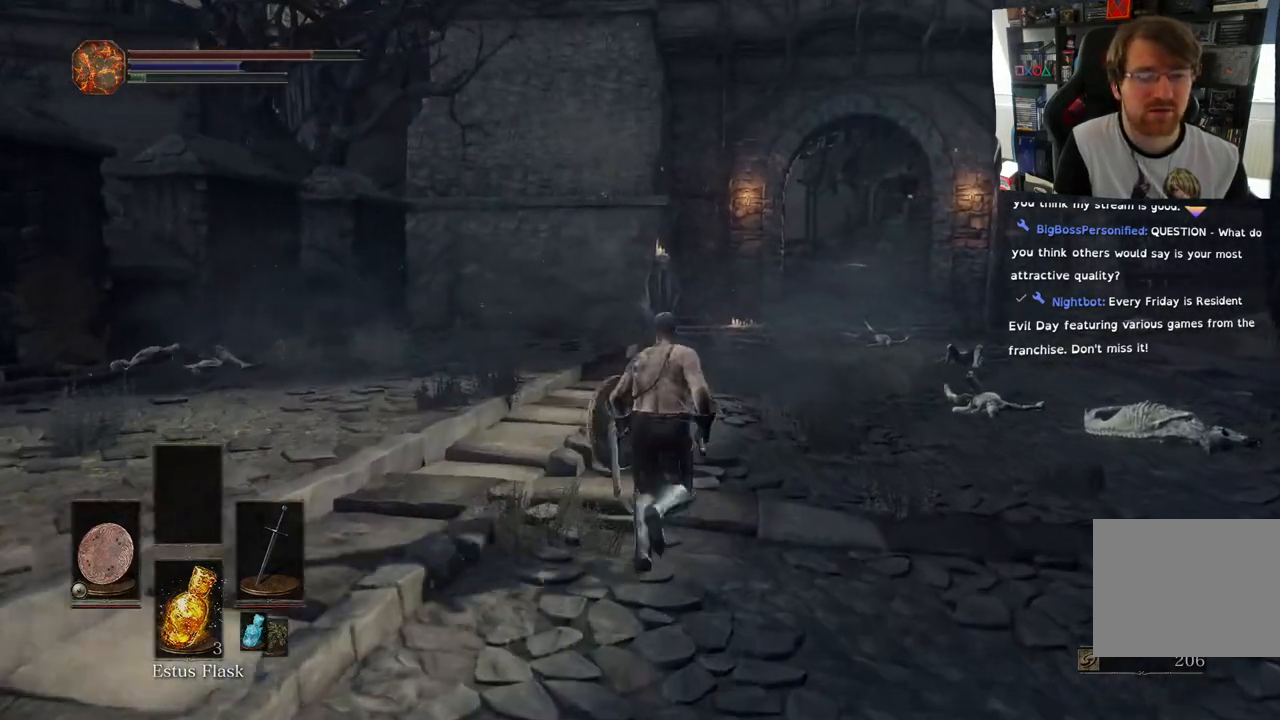
{"buttons": [], "left_stick": "up", "right_stick": "center", "events": []}
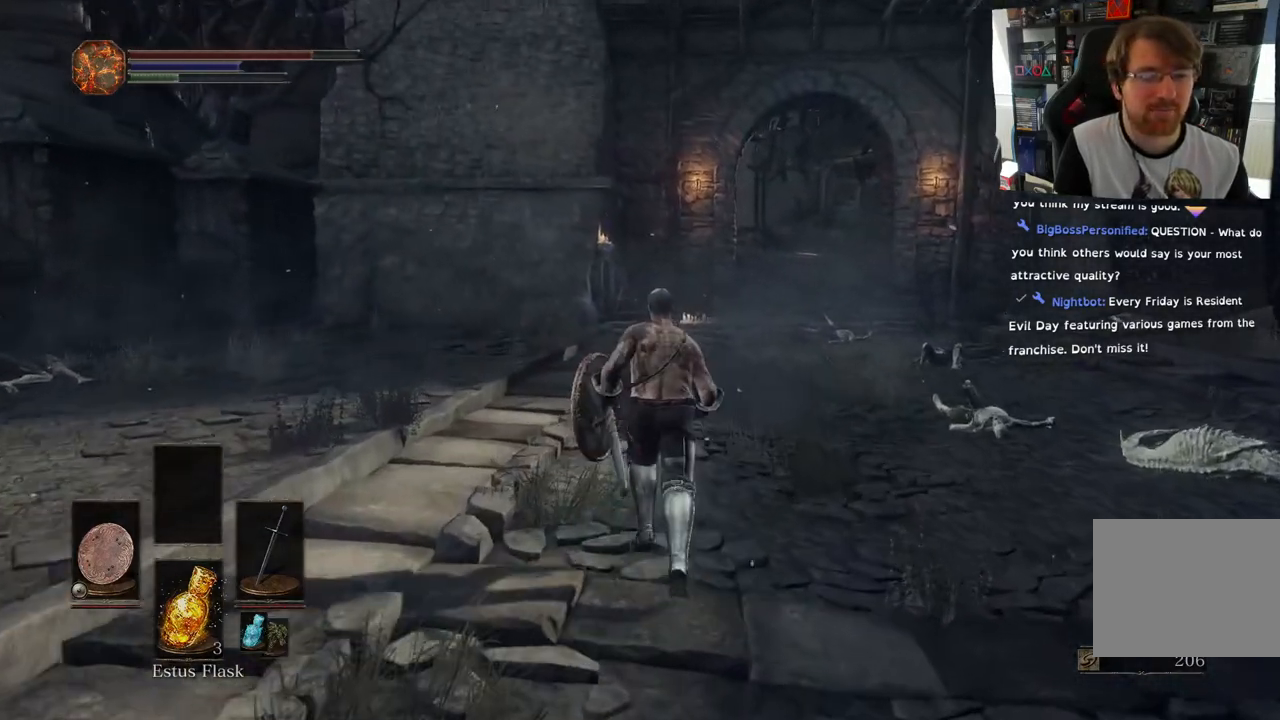
{"buttons": [], "left_stick": "up", "right_stick": "center", "events": [[33, "right_stick", "right"], [483, "right_stick", "center"]]}
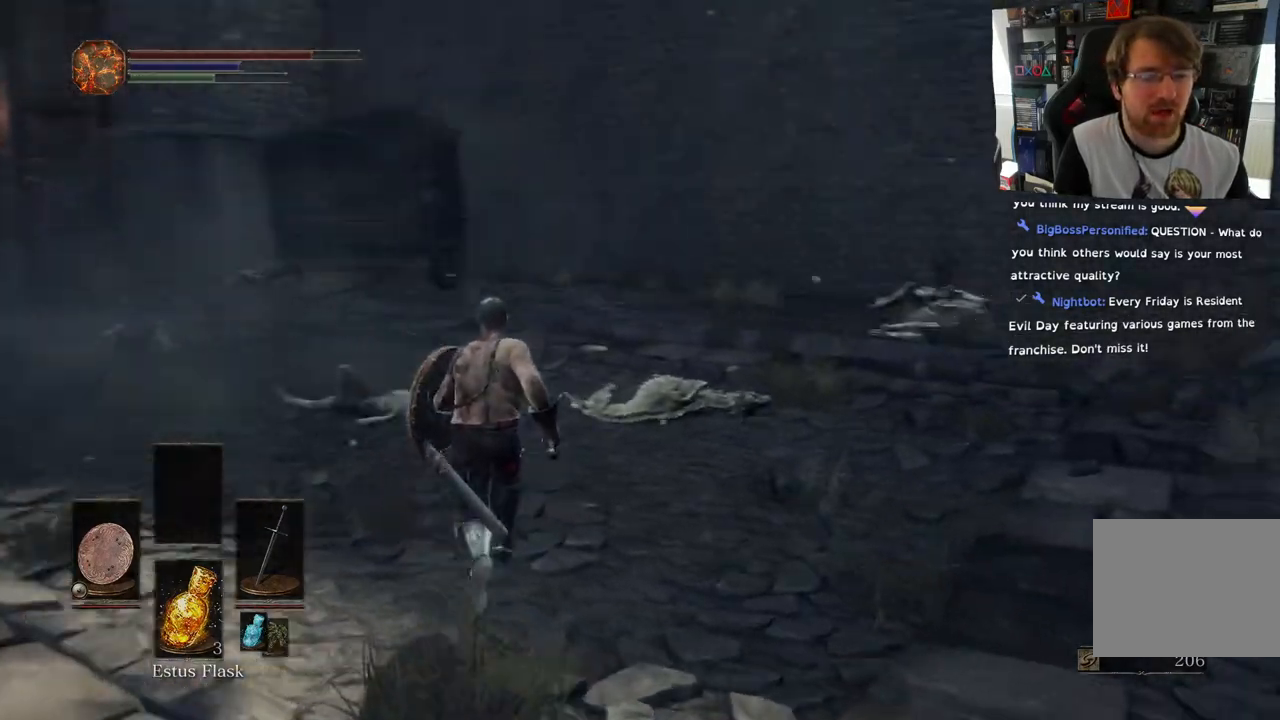
{"buttons": ["CIRCLE"], "left_stick": "up", "right_stick": "center", "events": [[200, "CIRCLE", "down"]]}
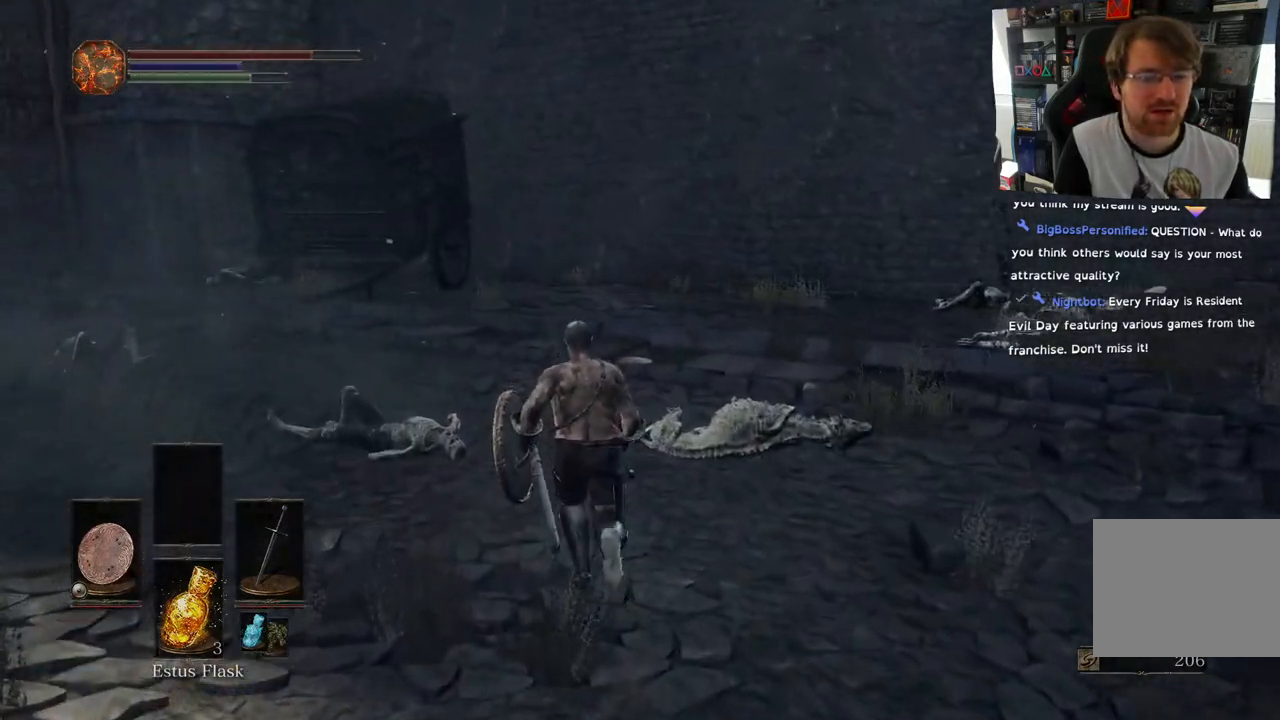
{"buttons": ["CIRCLE"], "left_stick": "up", "right_stick": "center", "events": []}
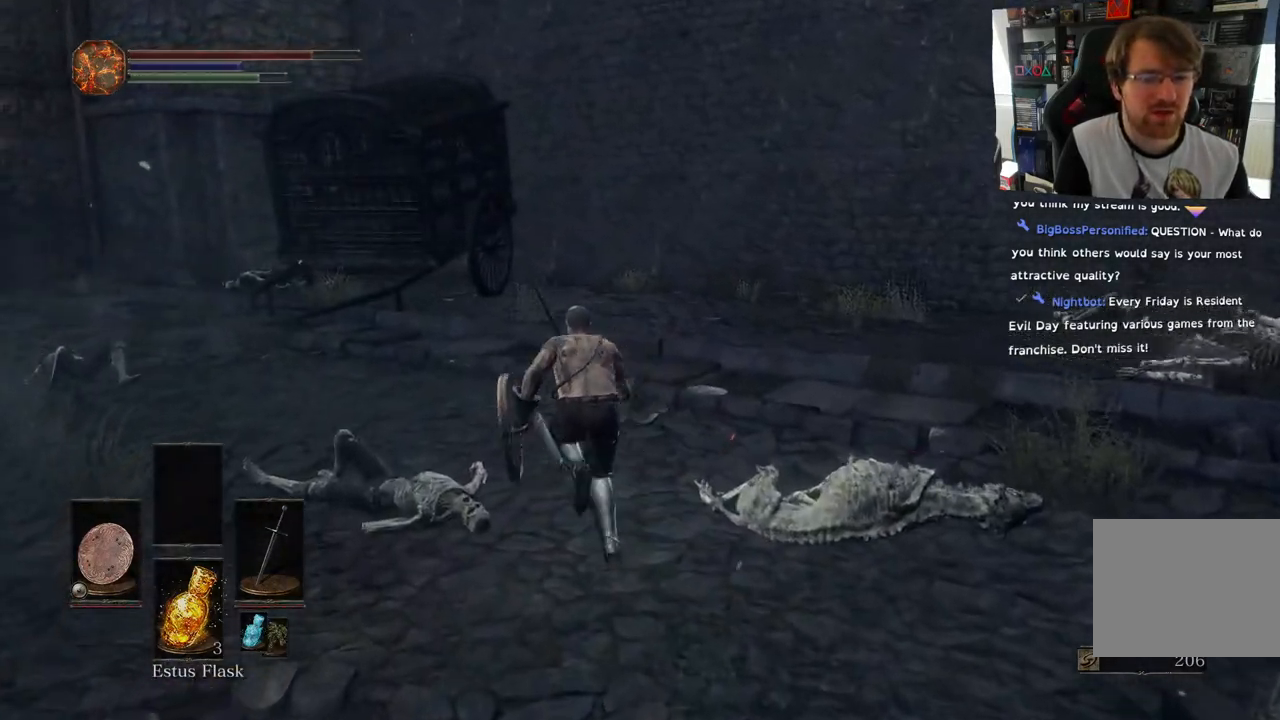
{"buttons": ["CIRCLE"], "left_stick": "up", "right_stick": "center", "events": []}
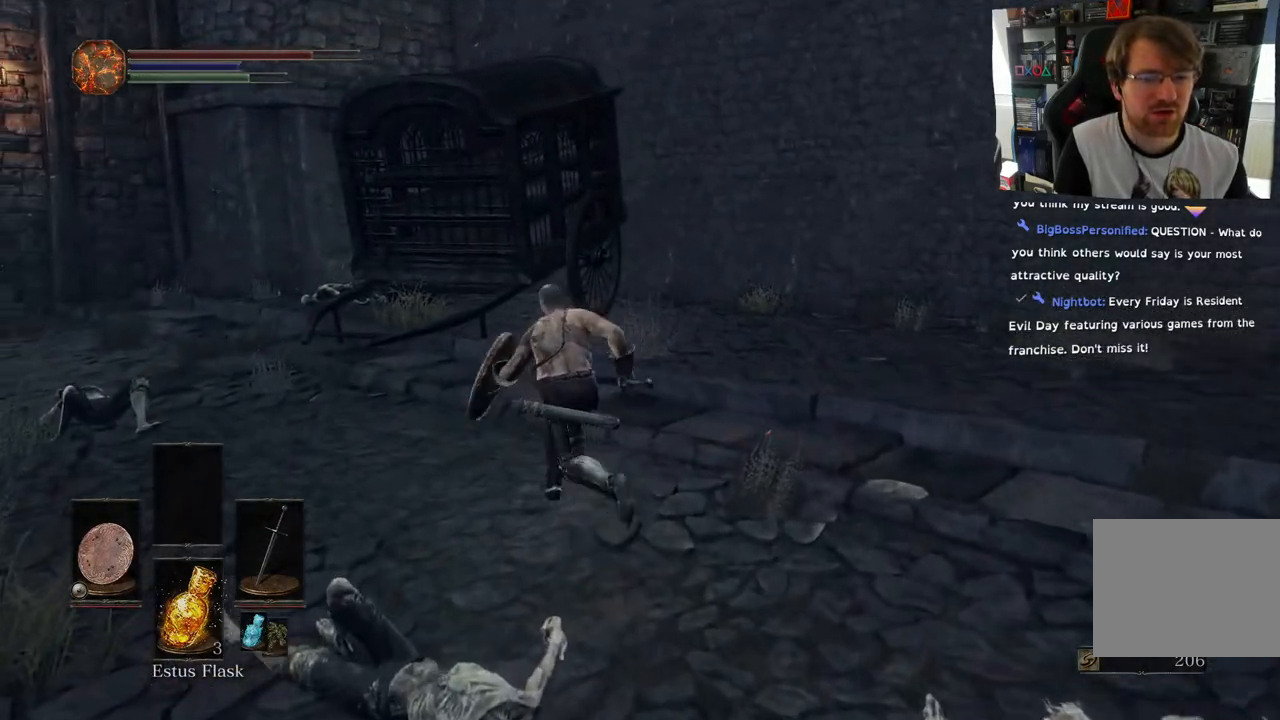
{"buttons": ["CIRCLE"], "left_stick": "up", "right_stick": "center", "events": []}
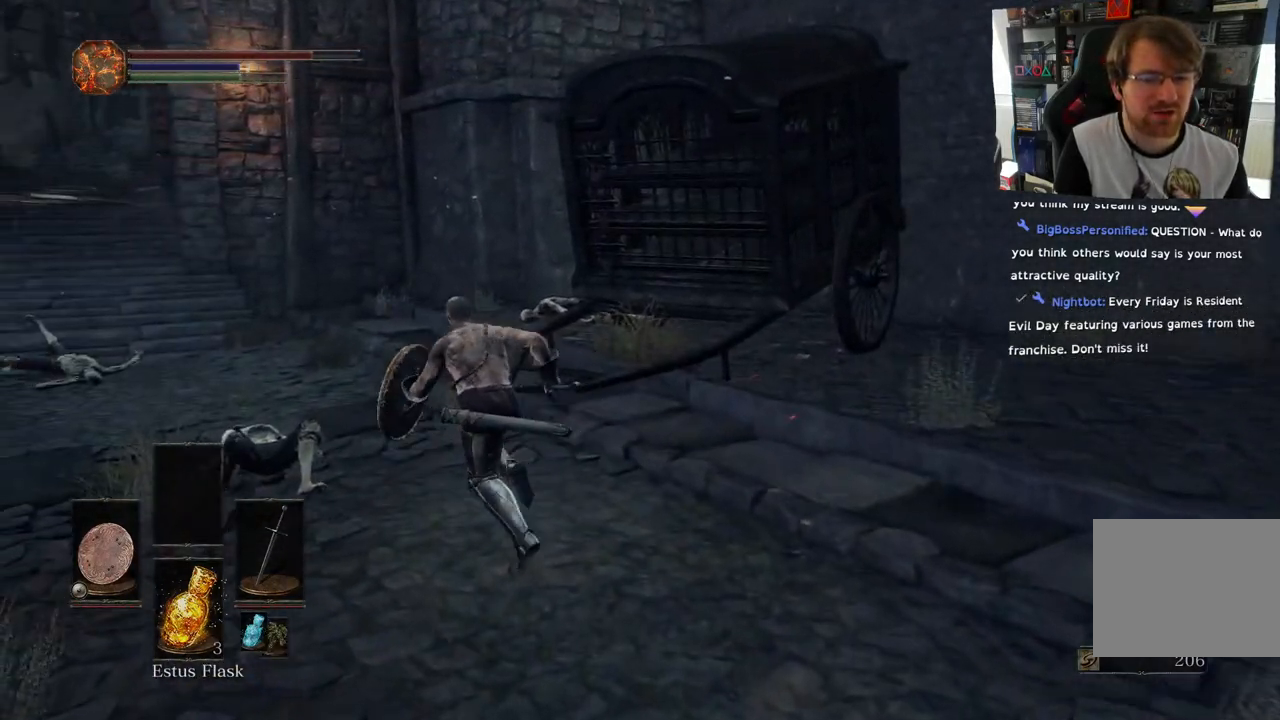
{"buttons": [], "left_stick": "up", "right_stick": "center", "events": [[350, "CIRCLE", "up"]]}
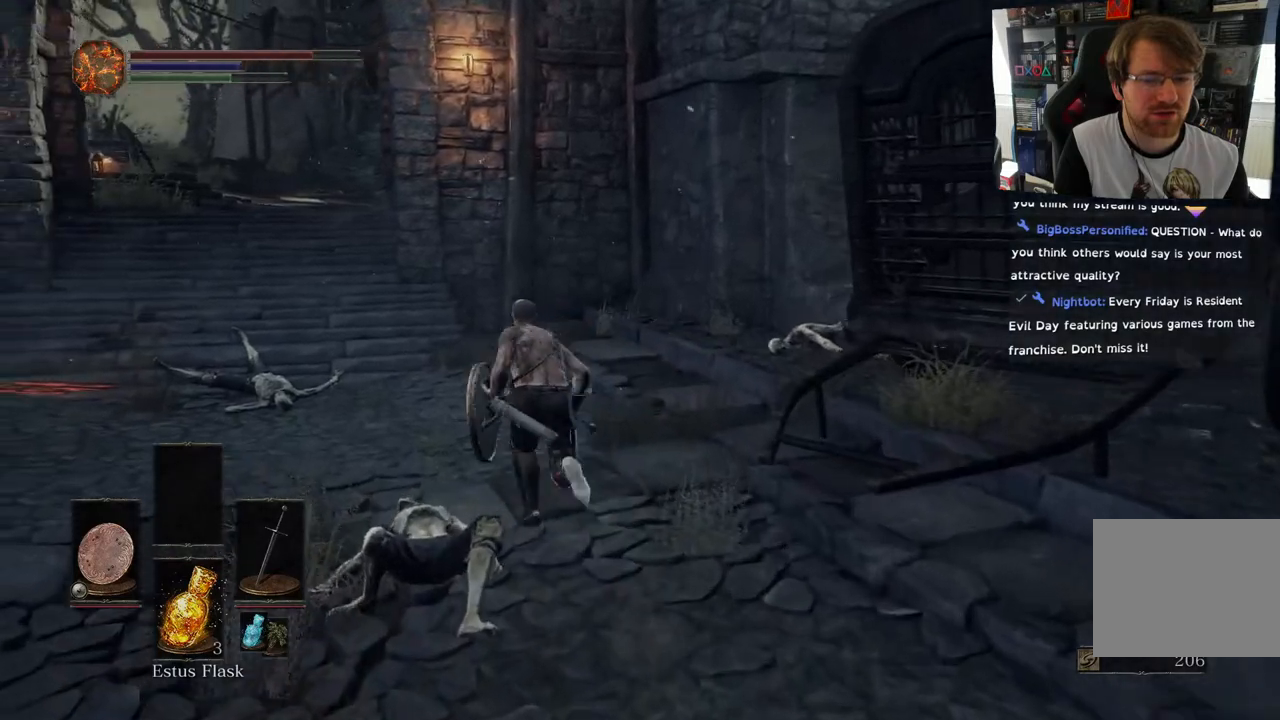
{"buttons": [], "left_stick": "up-left", "right_stick": "right", "events": [[83, "right_stick", "right"], [483, "left_stick", "up-left"]]}
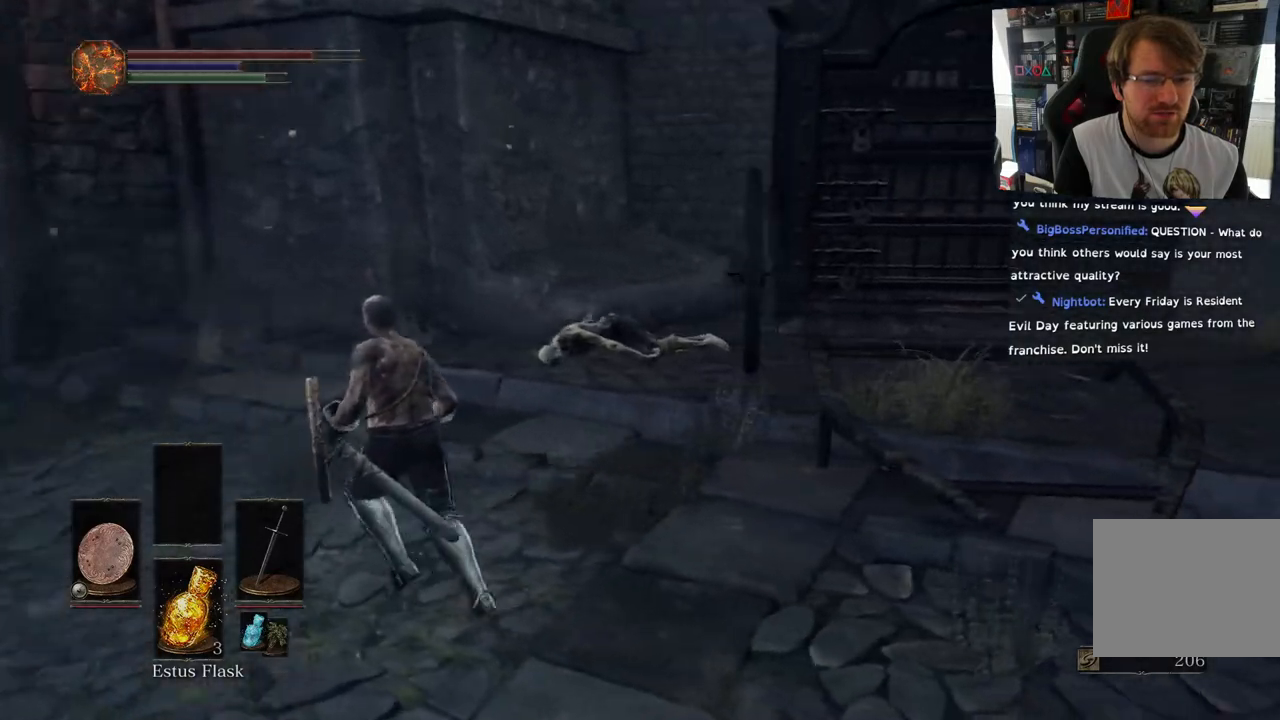
{"buttons": [], "left_stick": "up-left", "right_stick": "left", "events": [[233, "right_stick", "left"]]}
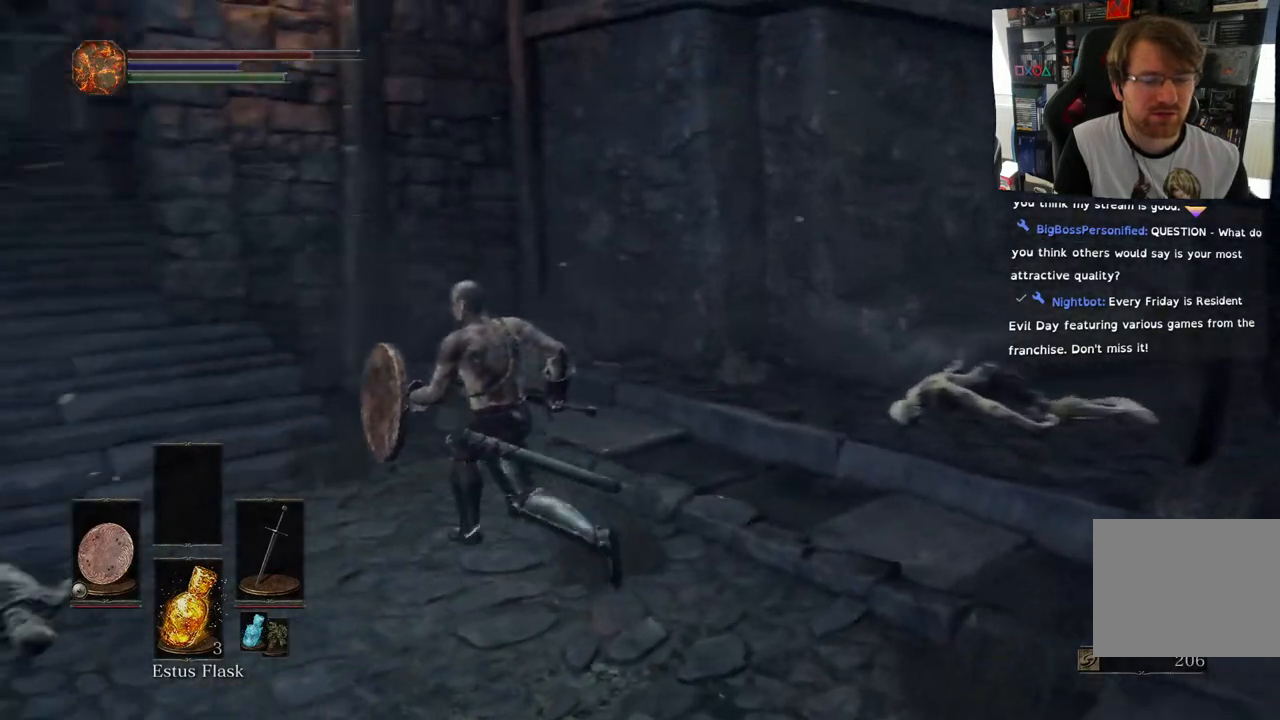
{"buttons": [], "left_stick": "up-left", "right_stick": "center", "events": [[400, "right_stick", "center"]]}
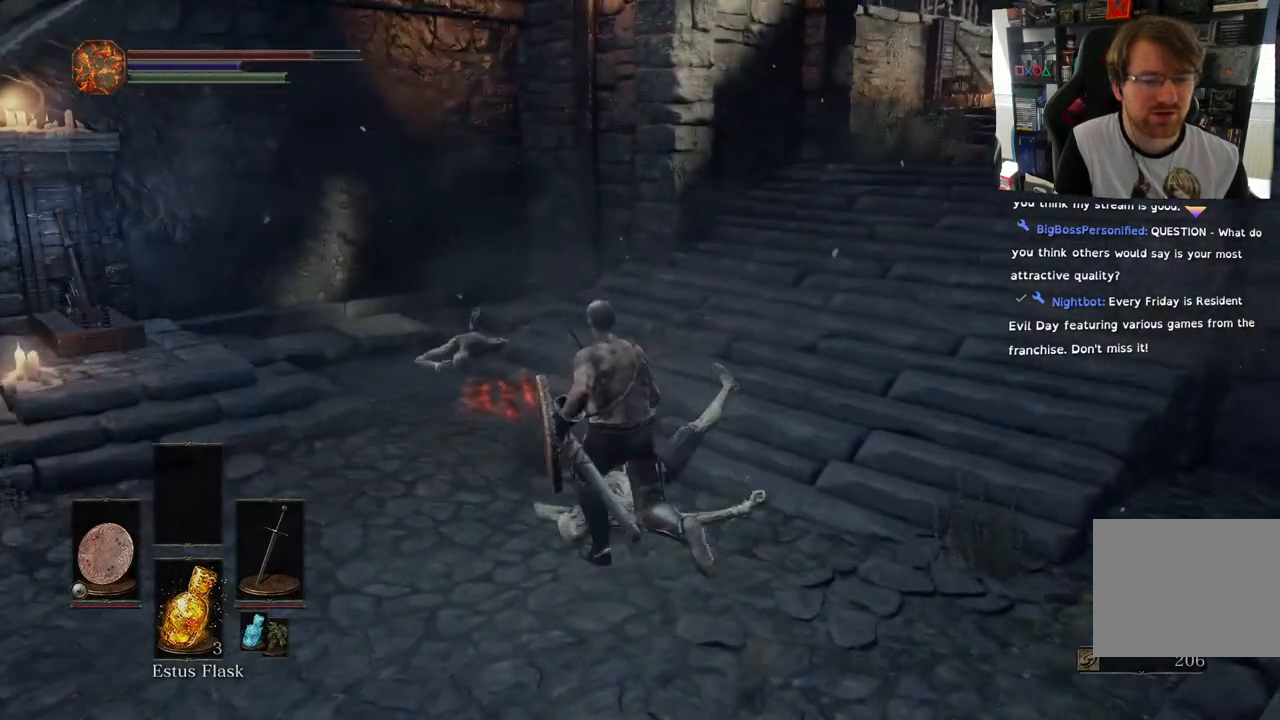
{"buttons": [], "left_stick": "up-left", "right_stick": "center", "events": []}
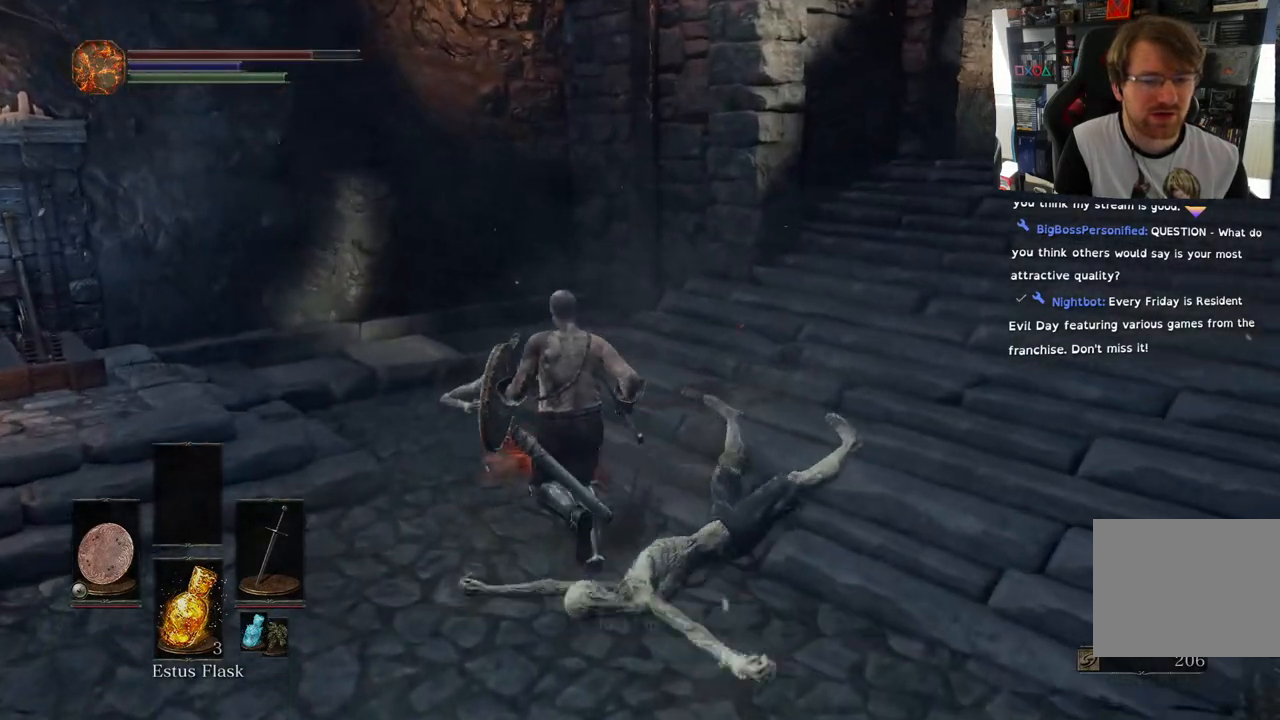
{"buttons": [], "left_stick": "up-left", "right_stick": "center", "events": [[233, "left_stick", "center"], [267, "CROSS", "down"], [367, "CROSS", "up"], [417, "left_stick", "up-left"]]}
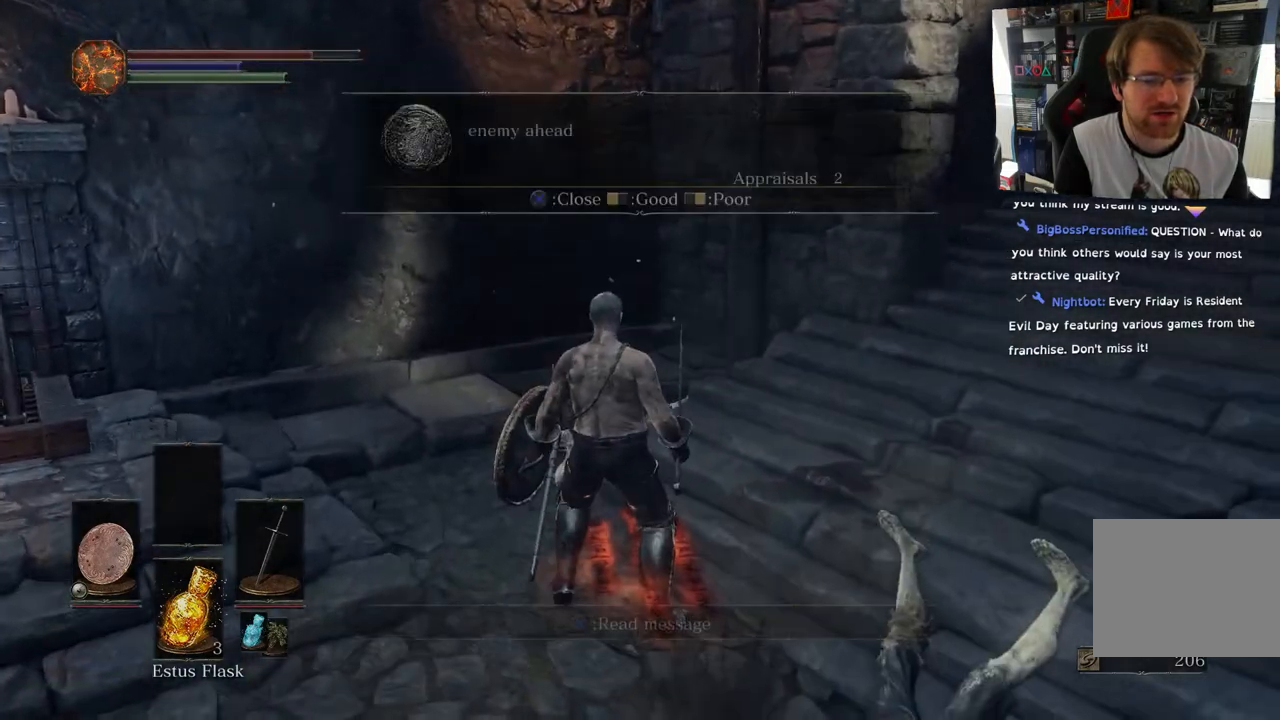
{"buttons": [], "left_stick": "right", "right_stick": "right", "events": [[267, "left_stick", "right"], [417, "right_stick", "right"]]}
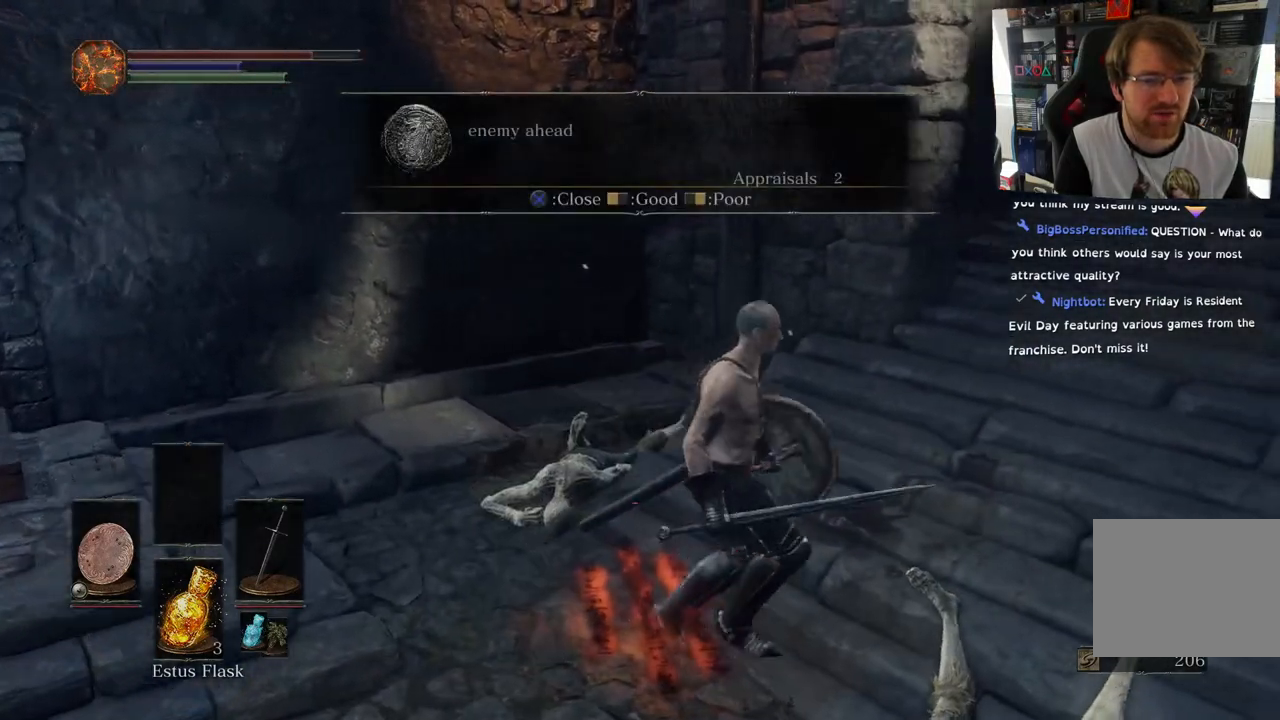
{"buttons": [], "left_stick": "up", "right_stick": "right", "events": [[150, "left_stick", "up-right"], [350, "left_stick", "up"]]}
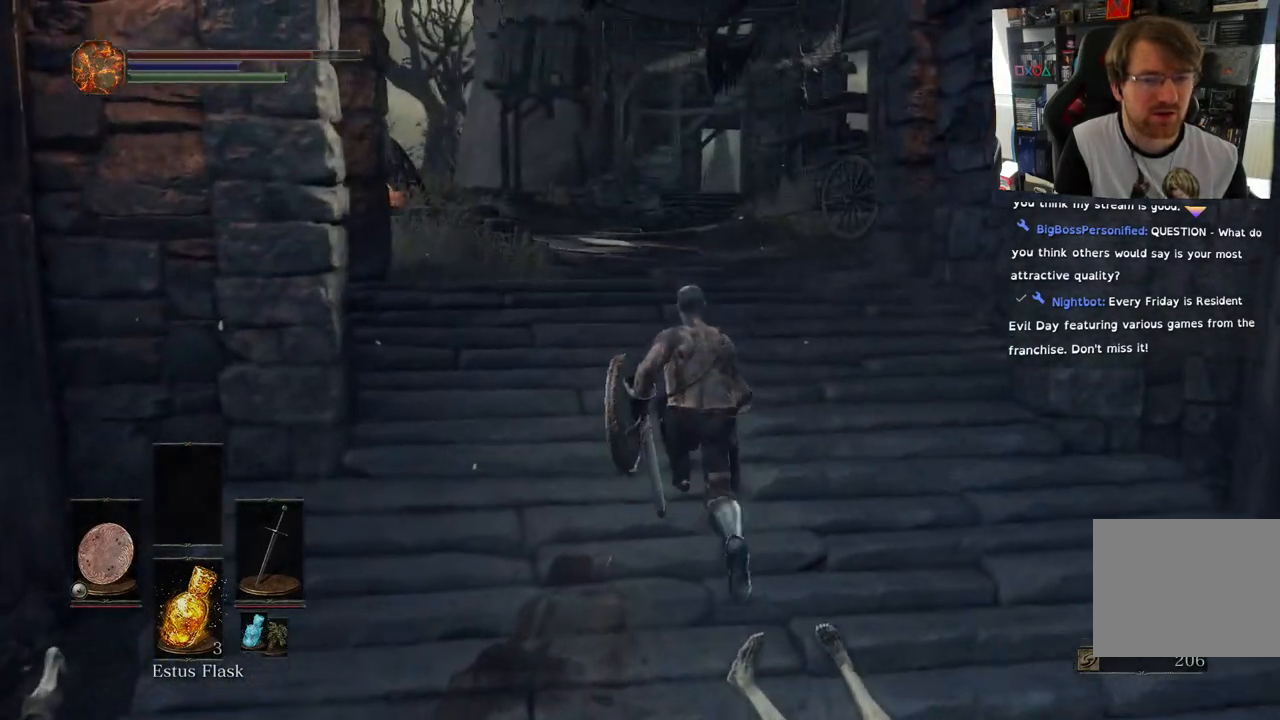
{"buttons": [], "left_stick": "up", "right_stick": "left", "events": [[367, "right_stick", "left"]]}
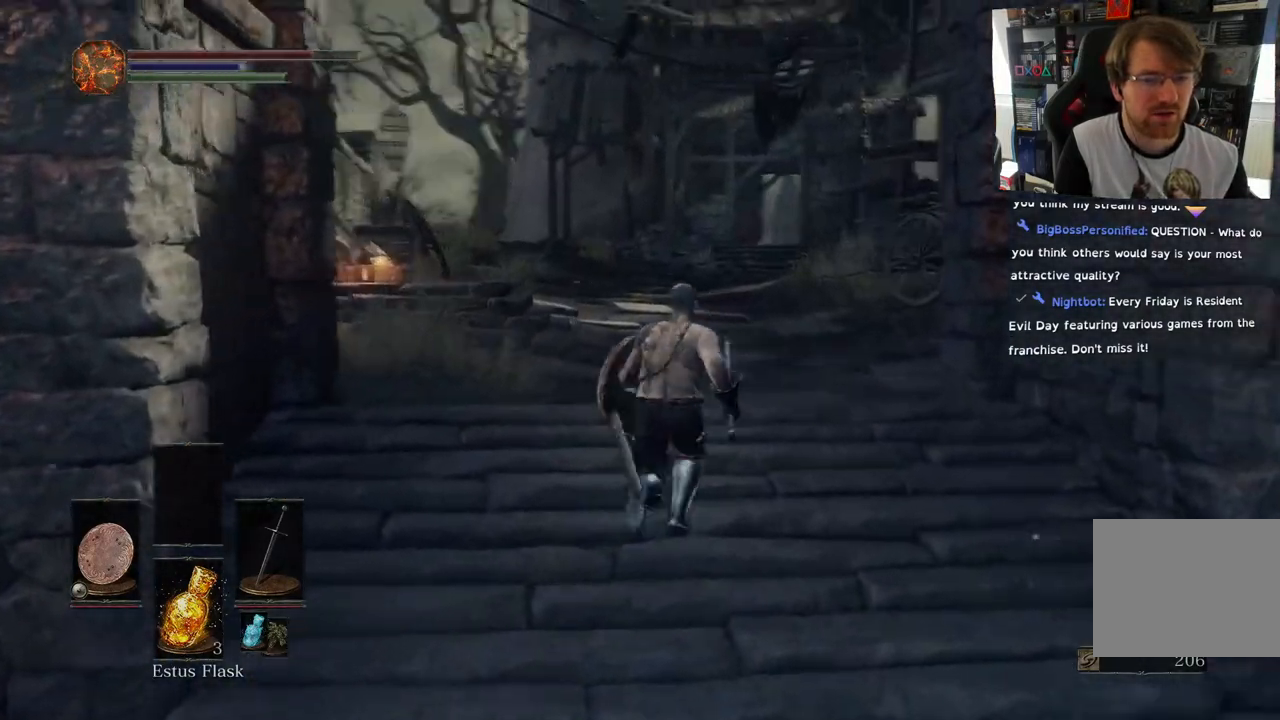
{"buttons": [], "left_stick": "center", "right_stick": "center", "events": [[167, "right_stick", "center"], [333, "left_stick", "center"]]}
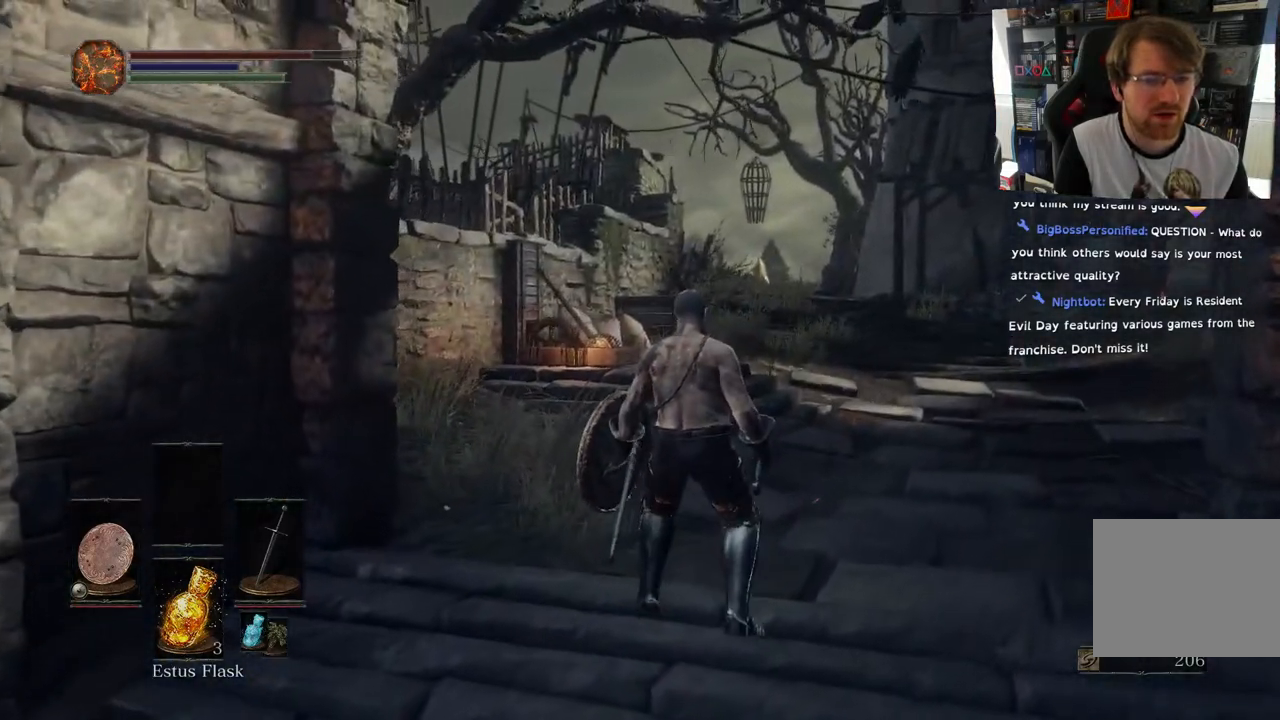
{"buttons": [], "left_stick": "up", "right_stick": "right", "events": [[167, "right_stick", "down-right"], [283, "left_stick", "up"], [483, "right_stick", "right"]]}
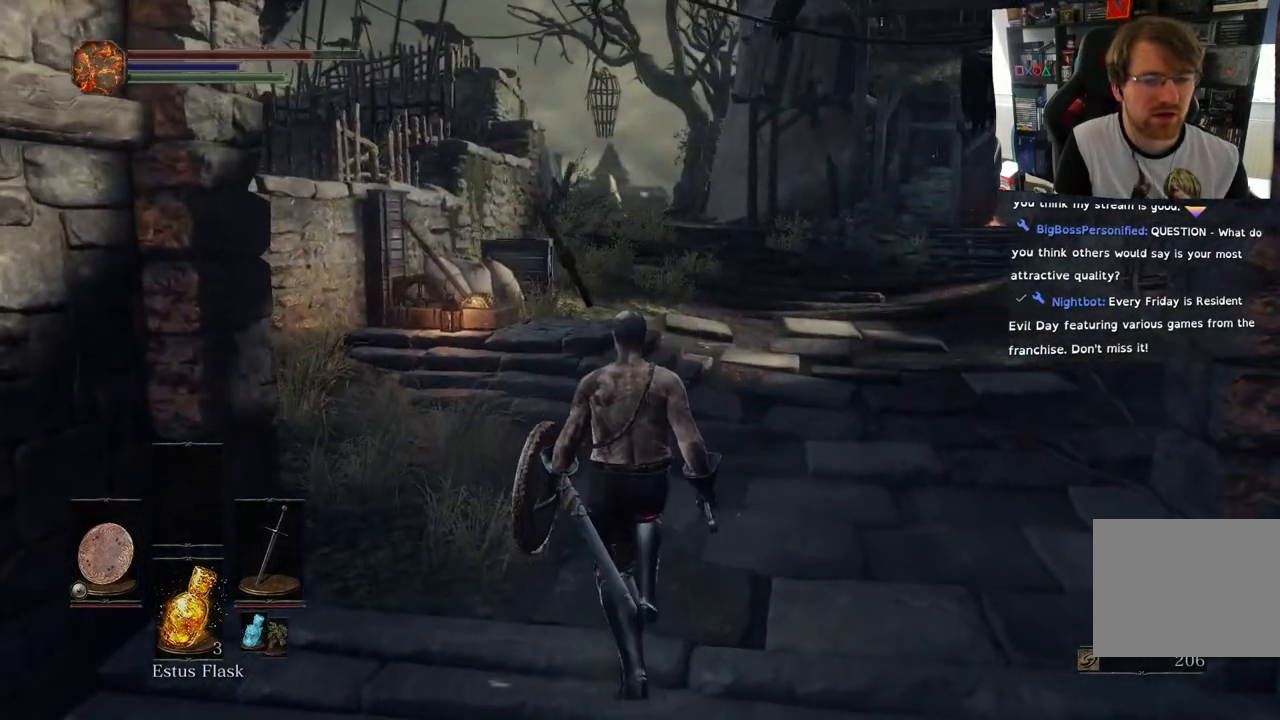
{"buttons": [], "left_stick": "up", "right_stick": "right", "events": []}
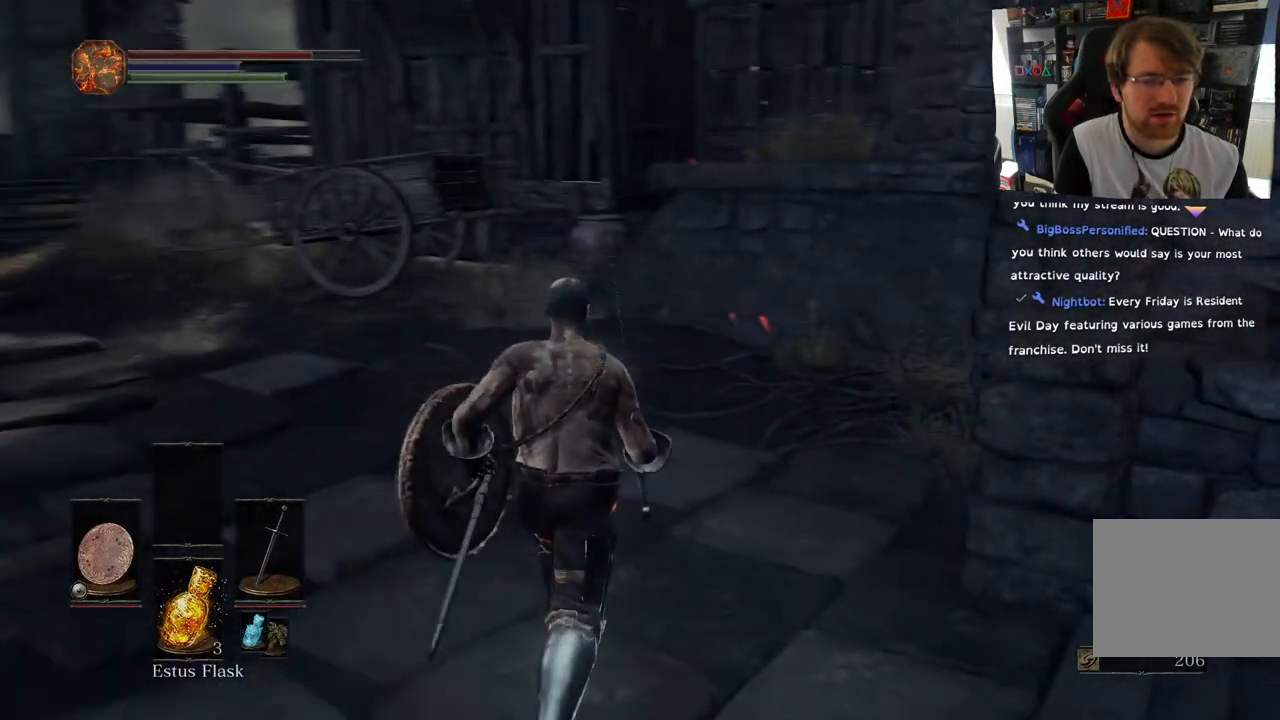
{"buttons": [], "left_stick": "up", "right_stick": "center", "events": [[67, "right_stick", "center"]]}
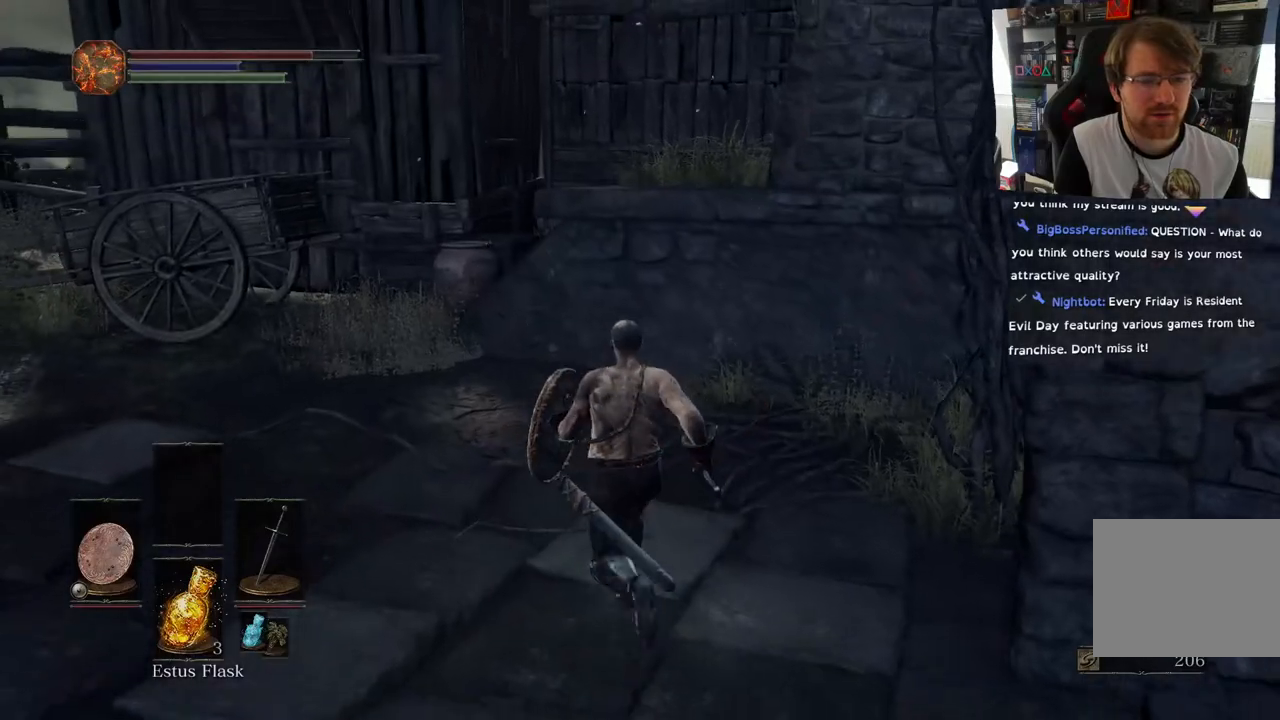
{"buttons": [], "left_stick": "up", "right_stick": "center", "events": [[17, "right_stick", "left"], [467, "right_stick", "center"]]}
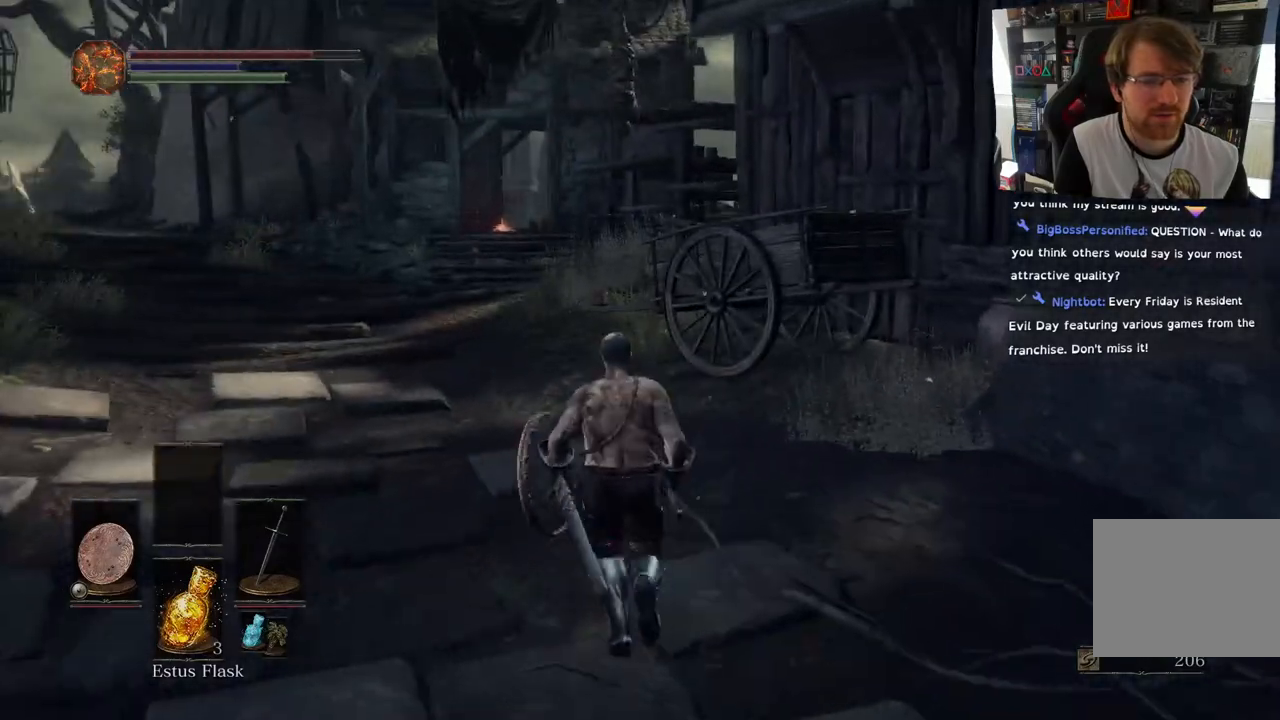
{"buttons": [], "left_stick": "up", "right_stick": "center", "events": []}
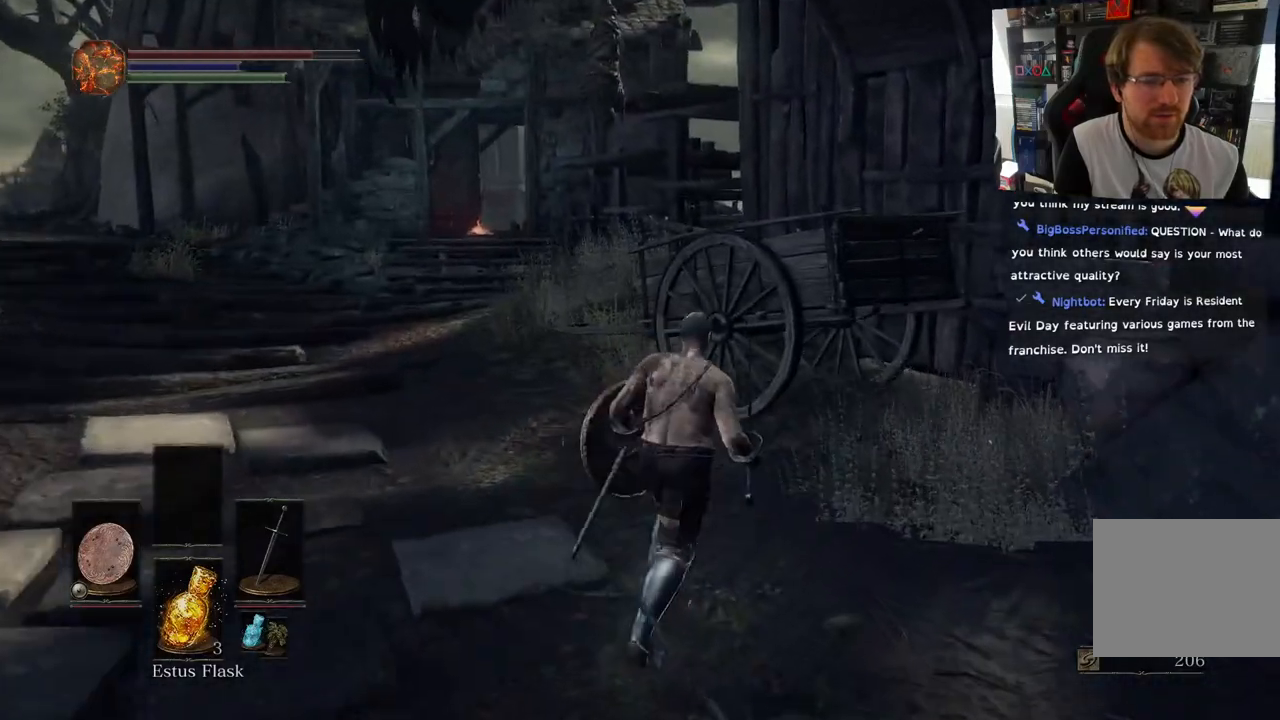
{"buttons": [], "left_stick": "up", "right_stick": "center", "events": [[217, "CIRCLE", "down"], [267, "CIRCLE", "up"]]}
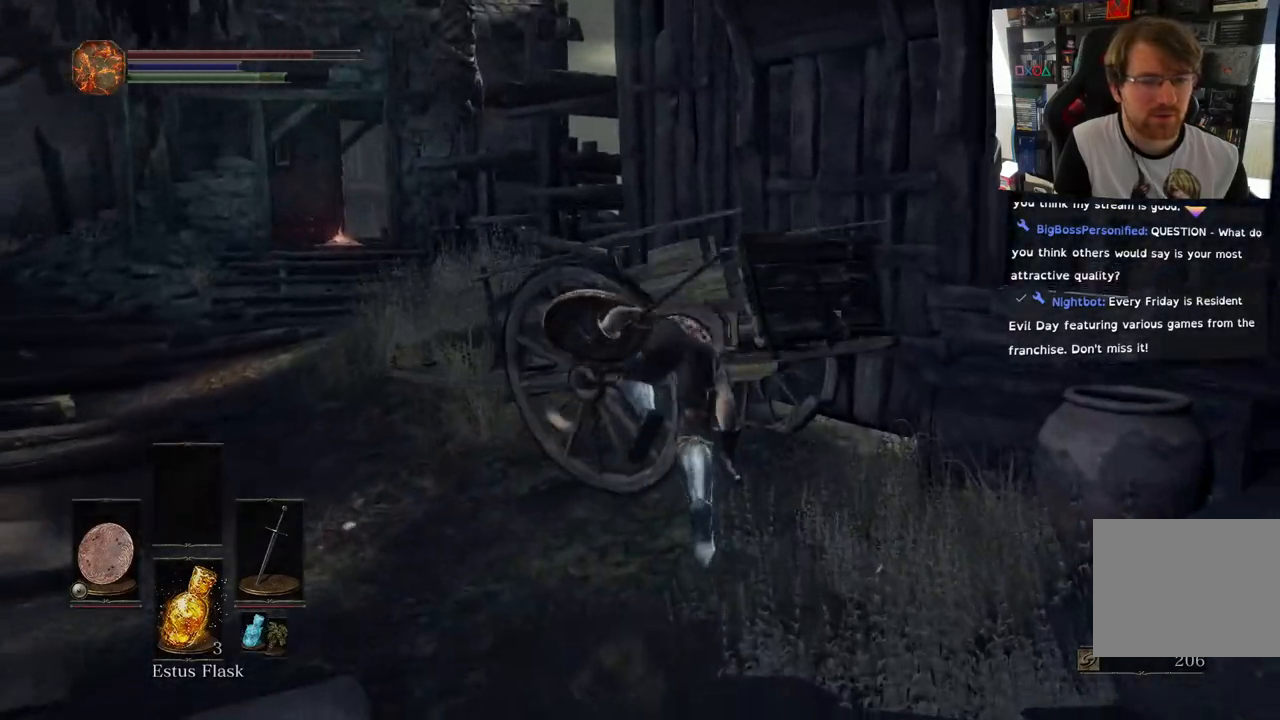
{"buttons": [], "left_stick": "center", "right_stick": "down-left", "events": [[17, "right_stick", "left"], [300, "left_stick", "center"], [350, "right_stick", "down-left"]]}
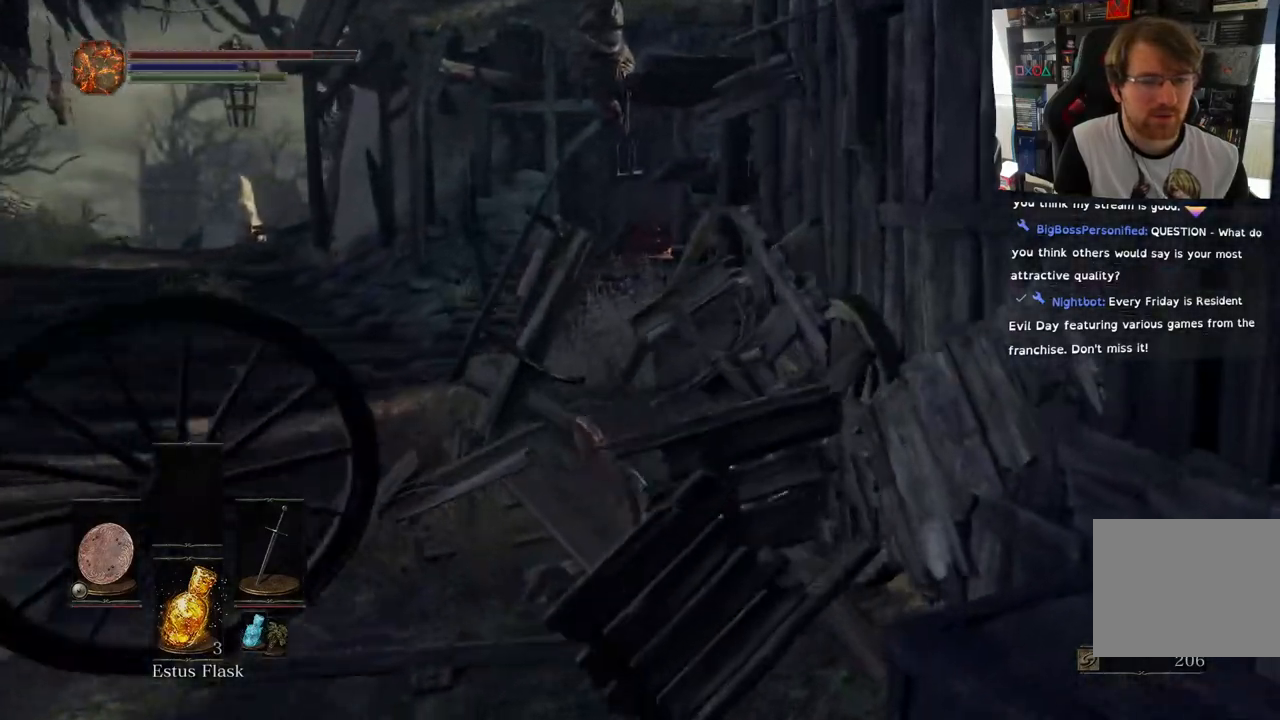
{"buttons": [], "left_stick": "up-left", "right_stick": "center", "events": [[33, "right_stick", "left"], [150, "left_stick", "up-left"], [267, "right_stick", "down-left"], [433, "right_stick", "center"]]}